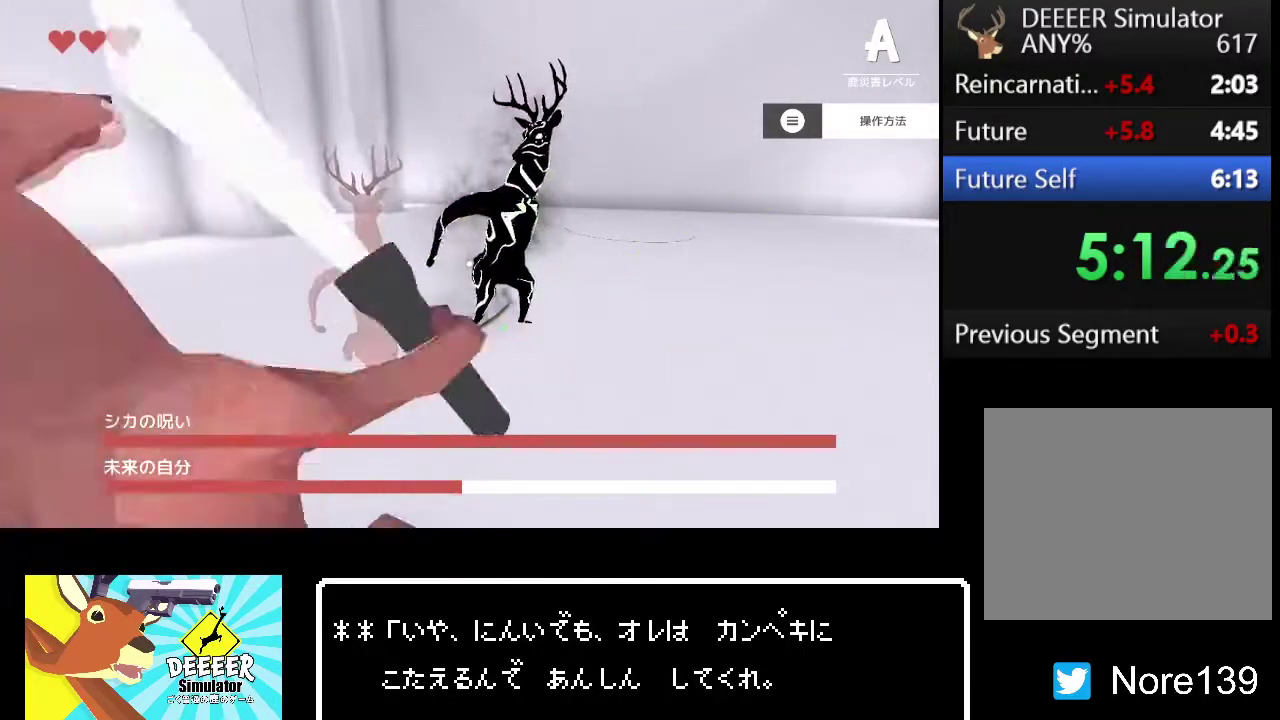
Gameplay with a controller (PlayStation layout); each line is a JSON object with the inputs held at the frame after it. "events" lists button and stick changes between this image and that frame as [ms after this image, input, new state], when the widget could be followed in between.
{"buttons": ["L2"], "left_stick": "center", "right_stick": "center", "events": []}
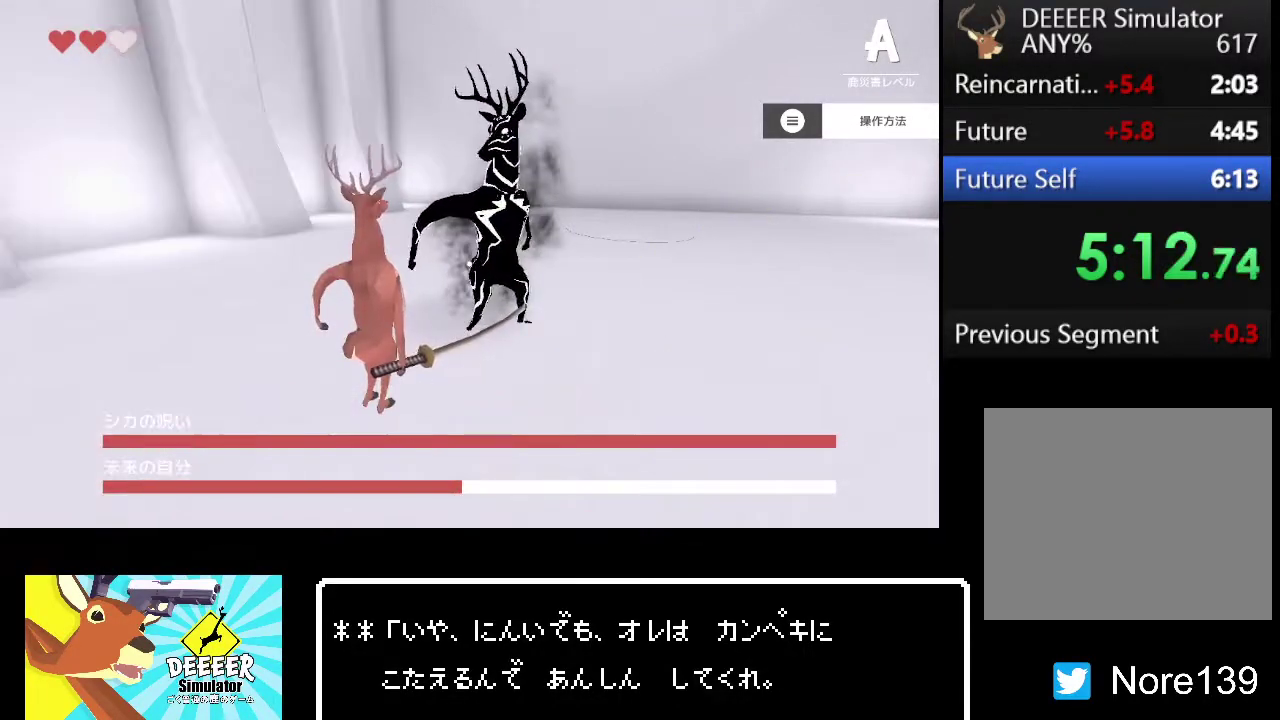
{"buttons": ["L2"], "left_stick": "center", "right_stick": "center", "events": [[300, "R2", "down"], [383, "R2", "up"], [433, "R2", "down"], [500, "R2", "up"]]}
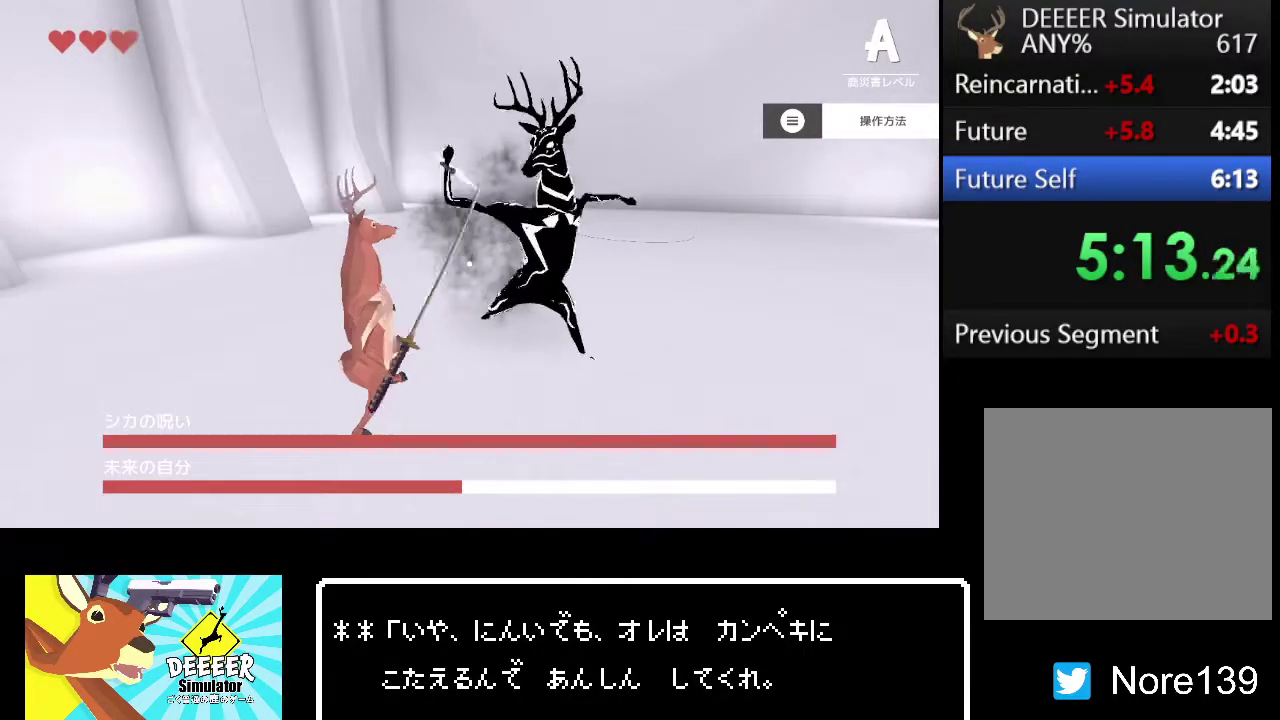
{"buttons": ["L2"], "left_stick": "center", "right_stick": "center", "events": [[50, "R2", "down"], [100, "R2", "up"], [167, "R2", "down"], [217, "R2", "up"], [283, "R2", "down"], [333, "R2", "up"], [400, "R2", "down"], [467, "R2", "up"]]}
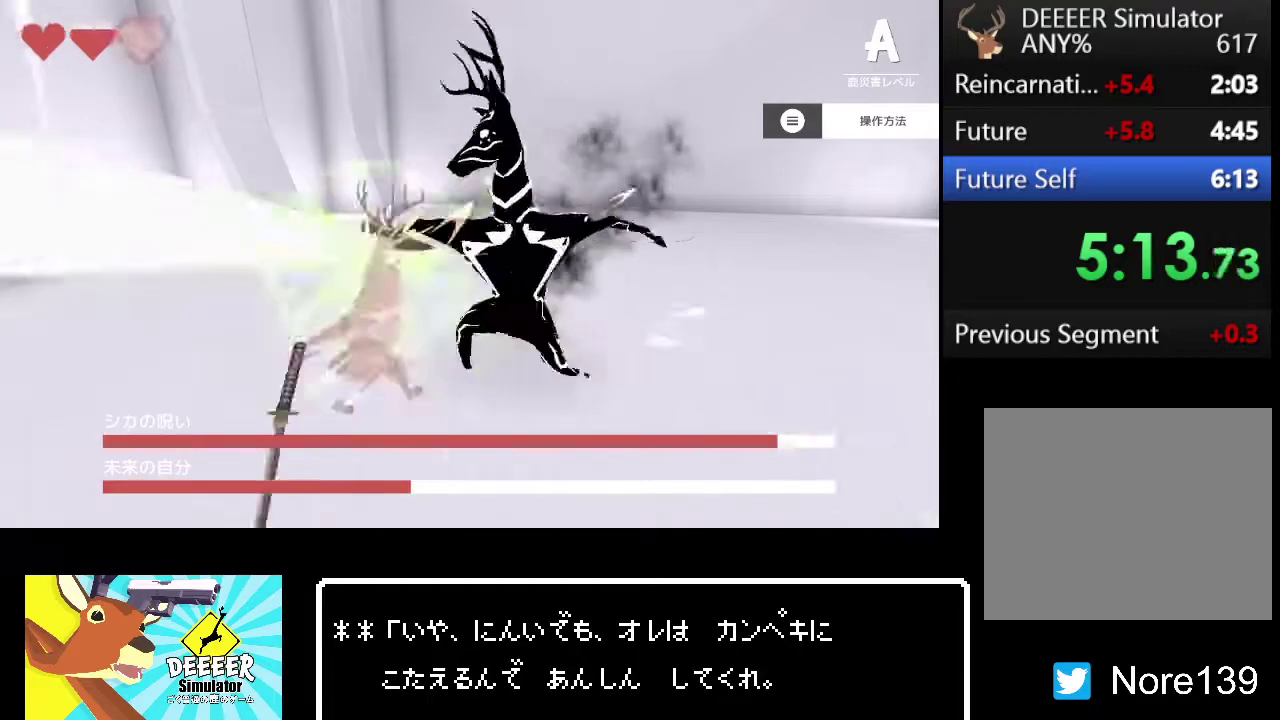
{"buttons": ["L2", "R2"], "left_stick": "center", "right_stick": "center", "events": [[17, "R2", "down"], [83, "R2", "up"], [133, "R2", "down"], [200, "R2", "up"], [250, "R2", "down"], [317, "R2", "up"], [367, "R2", "down"], [433, "R2", "up"], [483, "R2", "down"]]}
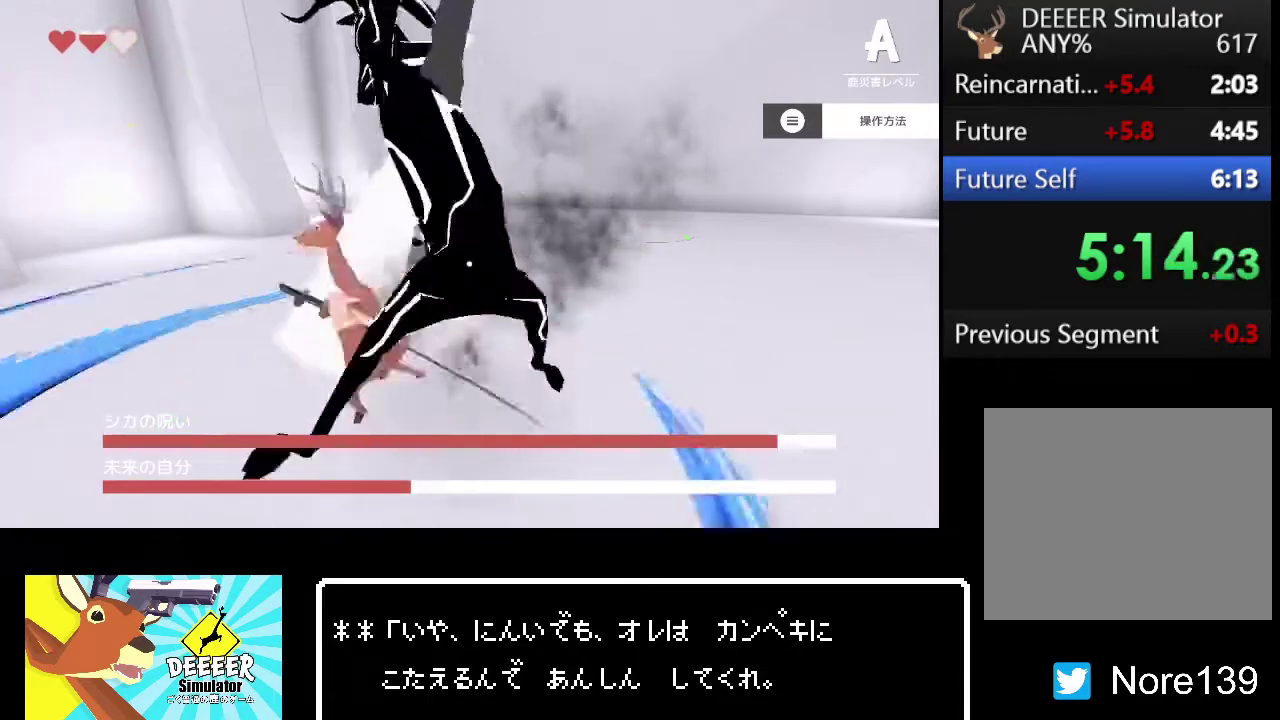
{"buttons": ["L2", "R2"], "left_stick": "center", "right_stick": "center", "events": [[50, "R2", "up"], [100, "R2", "down"], [167, "R2", "up"], [217, "R2", "down"], [283, "R2", "up"], [350, "R2", "down"], [417, "R2", "up"], [467, "R2", "down"]]}
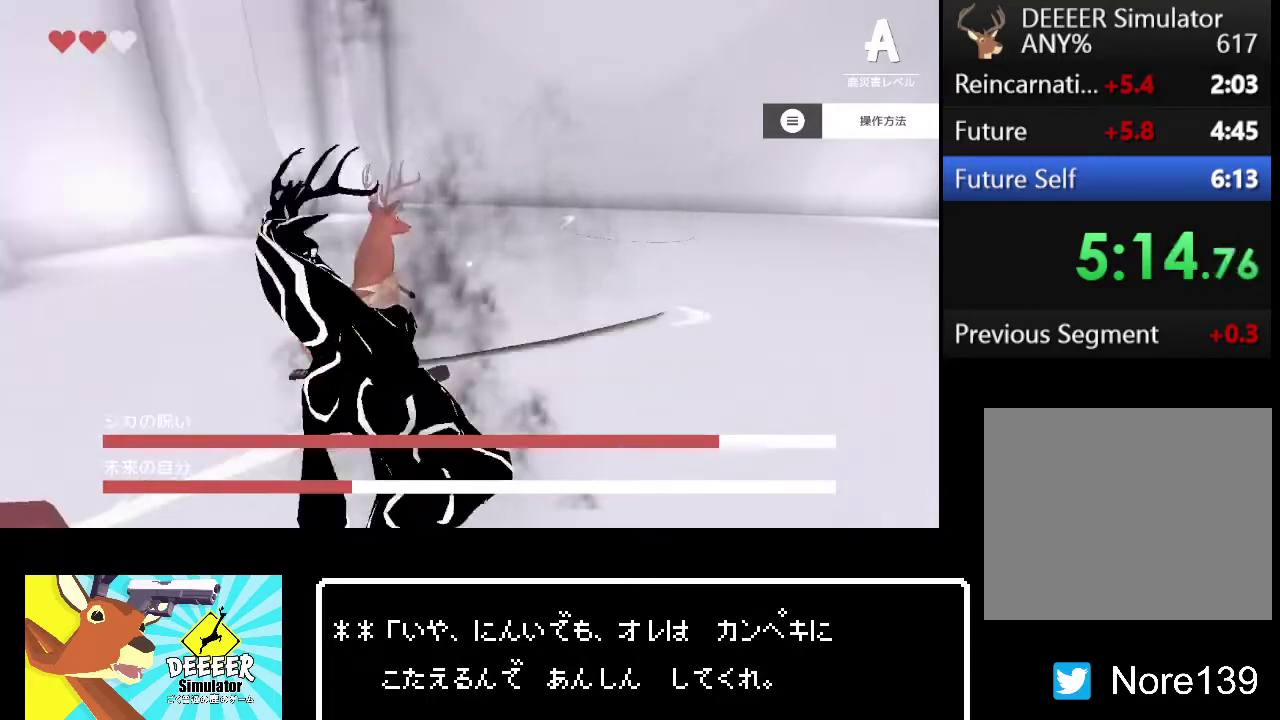
{"buttons": ["L2", "R2"], "left_stick": "center", "right_stick": "center", "events": [[33, "R2", "up"], [83, "R2", "down"], [150, "R2", "up"], [200, "R2", "down"], [283, "R2", "up"], [333, "R2", "down"], [400, "R2", "up"], [450, "R2", "down"]]}
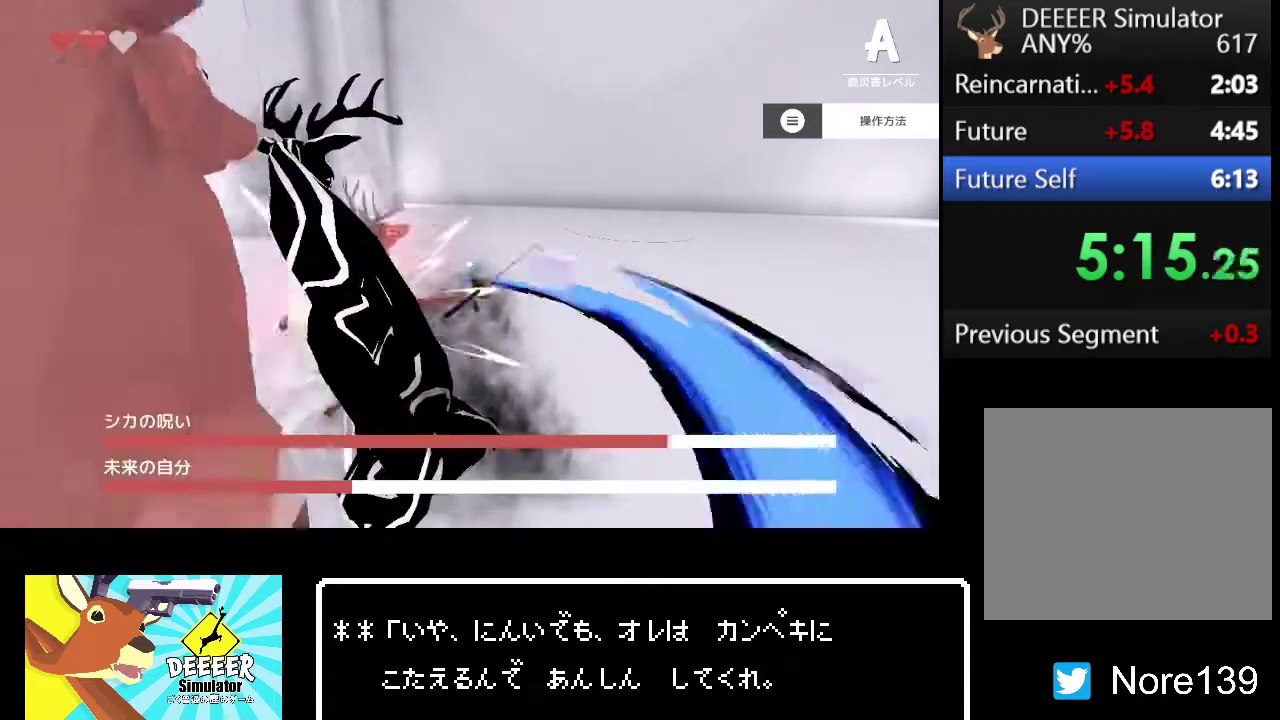
{"buttons": ["L2", "R2"], "left_stick": "center", "right_stick": "center", "events": [[17, "R2", "up"], [83, "R2", "down"], [150, "R2", "up"], [200, "R2", "down"], [267, "R2", "up"], [317, "R2", "down"], [383, "R2", "up"], [450, "R2", "down"]]}
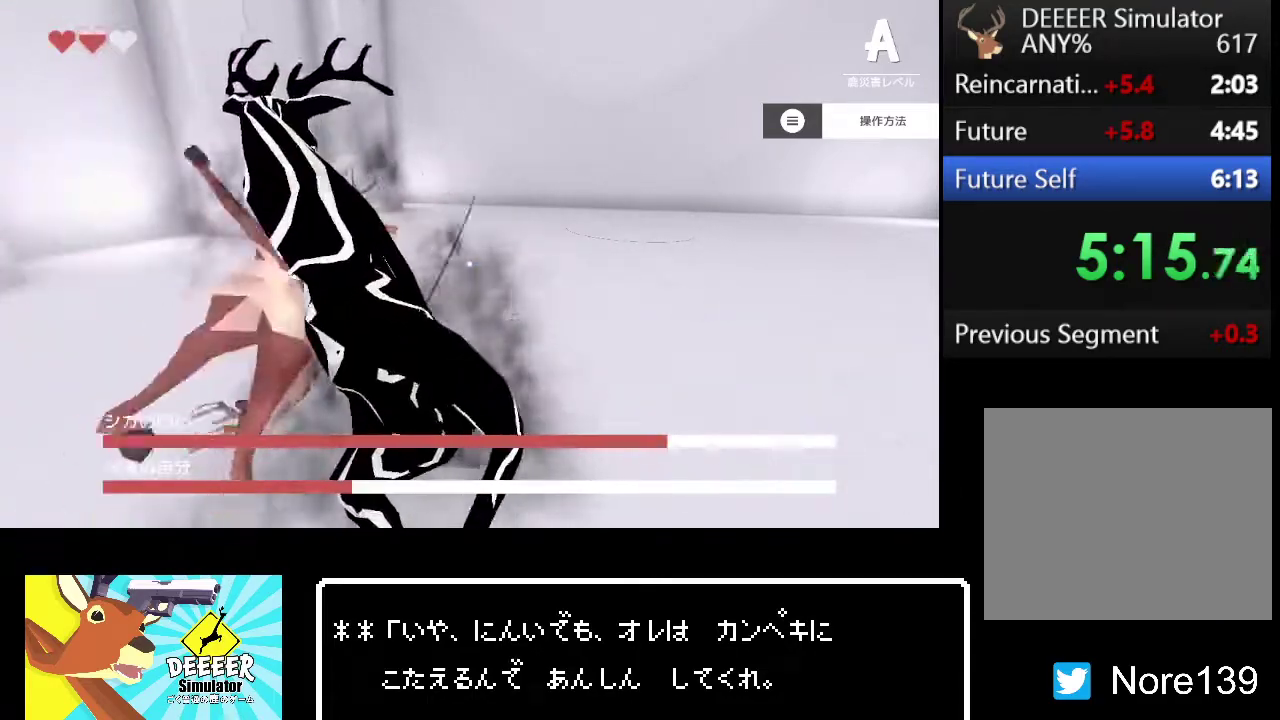
{"buttons": ["L2"], "left_stick": "center", "right_stick": "center", "events": [[150, "R2", "up"], [367, "right_stick", "left"], [467, "right_stick", "center"]]}
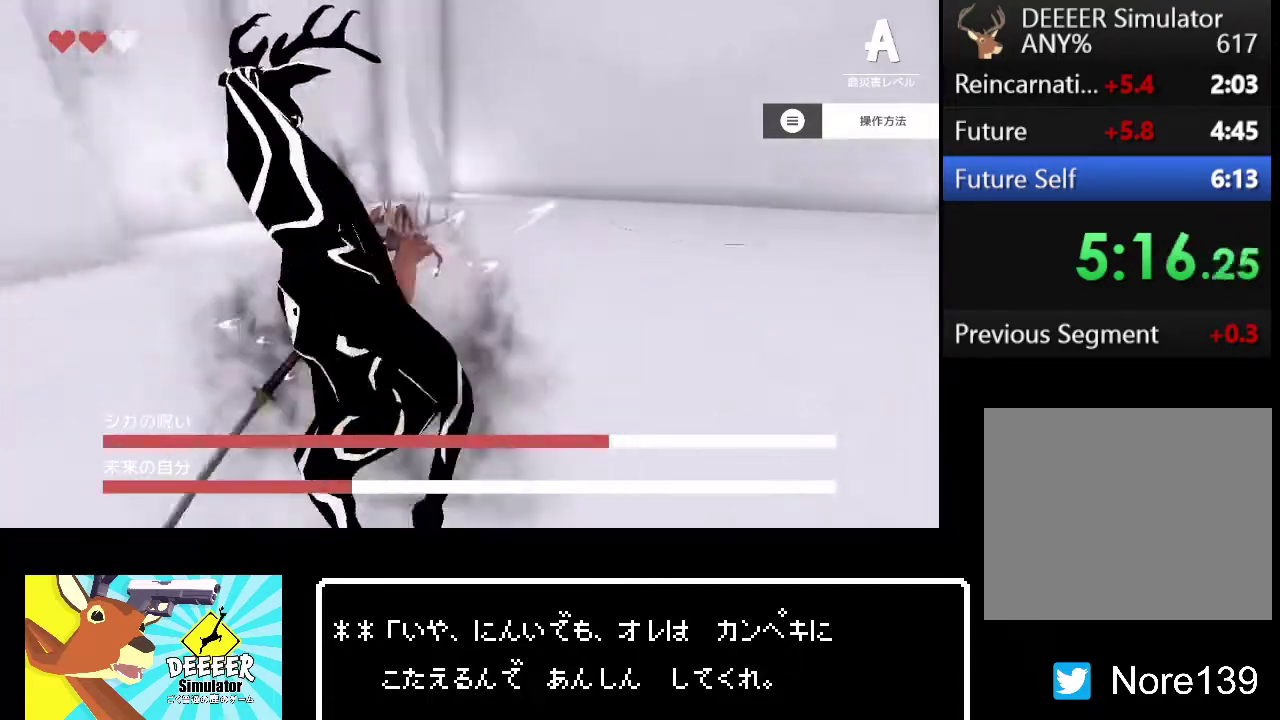
{"buttons": ["L2"], "left_stick": "center", "right_stick": "left", "events": [[150, "right_stick", "left"], [283, "right_stick", "center"], [417, "right_stick", "left"]]}
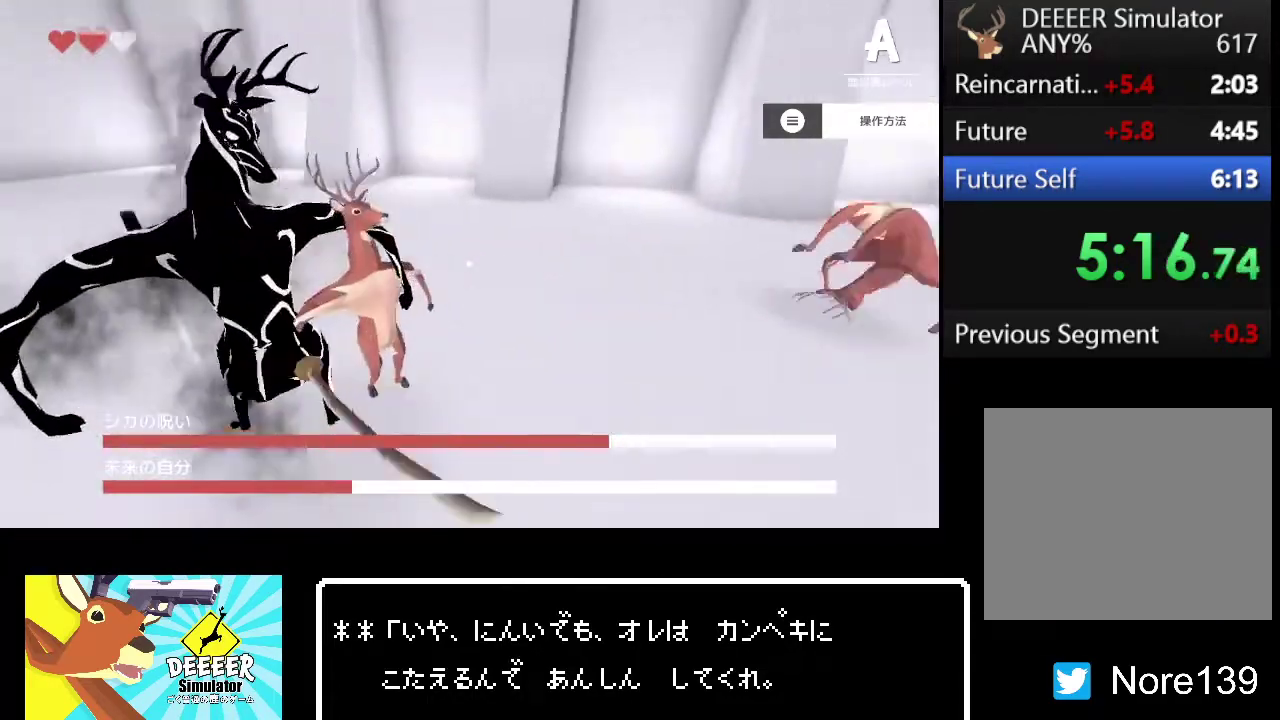
{"buttons": ["L2"], "left_stick": "center", "right_stick": "center", "events": [[17, "right_stick", "center"]]}
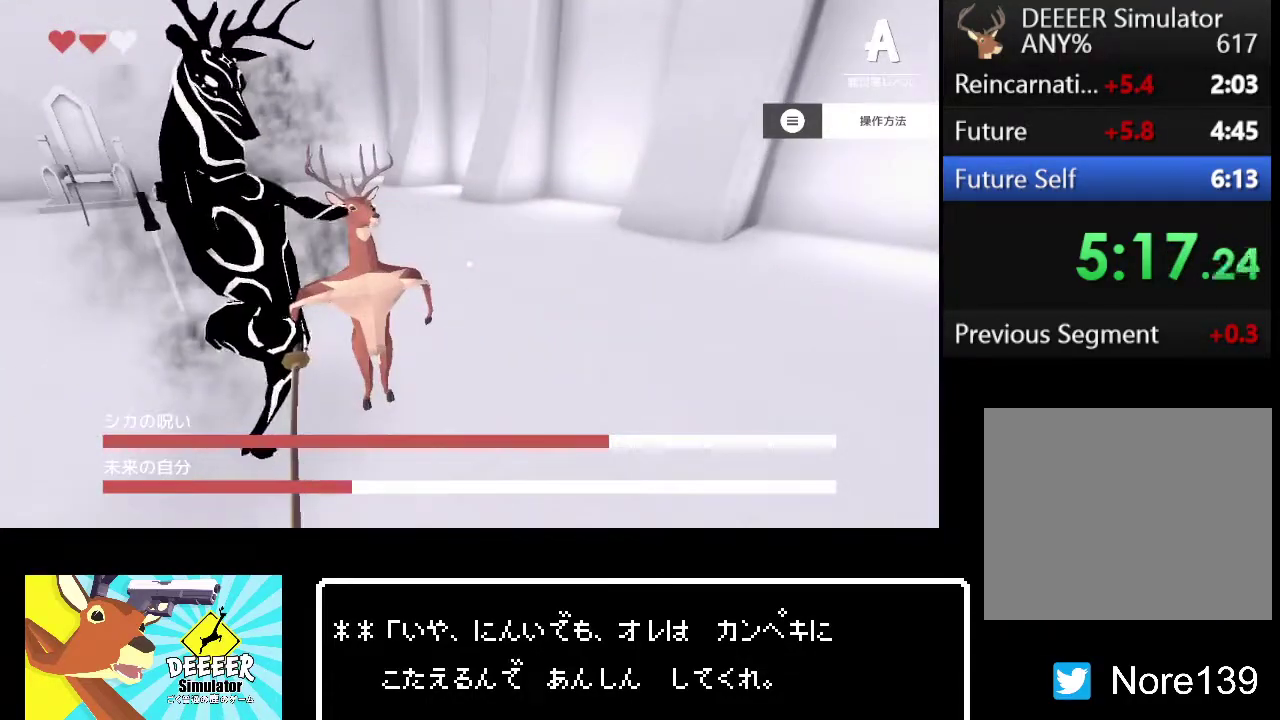
{"buttons": ["L2", "R2"], "left_stick": "center", "right_stick": "center", "events": [[100, "R2", "down"], [183, "R2", "up"], [233, "R2", "down"], [300, "R2", "up"], [350, "R2", "down"], [417, "R2", "up"], [467, "R2", "down"]]}
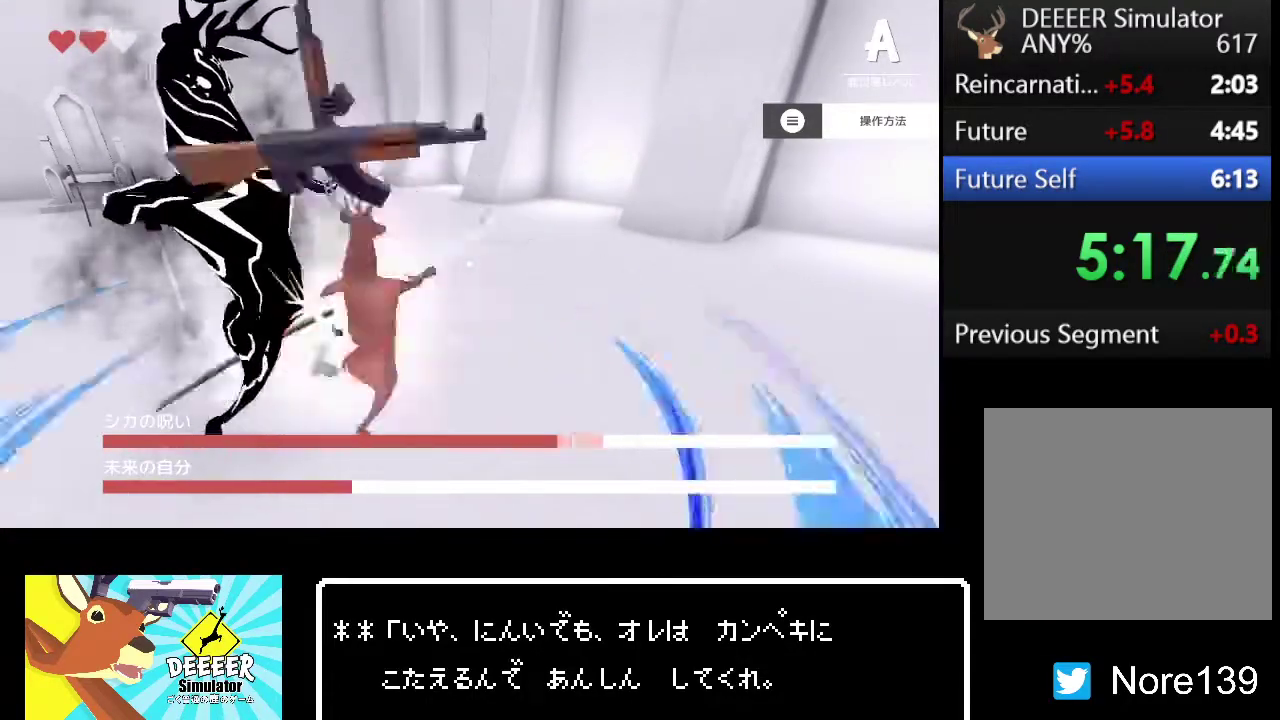
{"buttons": ["L2", "R2"], "left_stick": "center", "right_stick": "center", "events": [[50, "R2", "up"], [100, "R2", "down"], [167, "R2", "up"], [233, "R2", "down"], [300, "R2", "up"], [350, "R2", "down"], [417, "R2", "up"], [483, "R2", "down"]]}
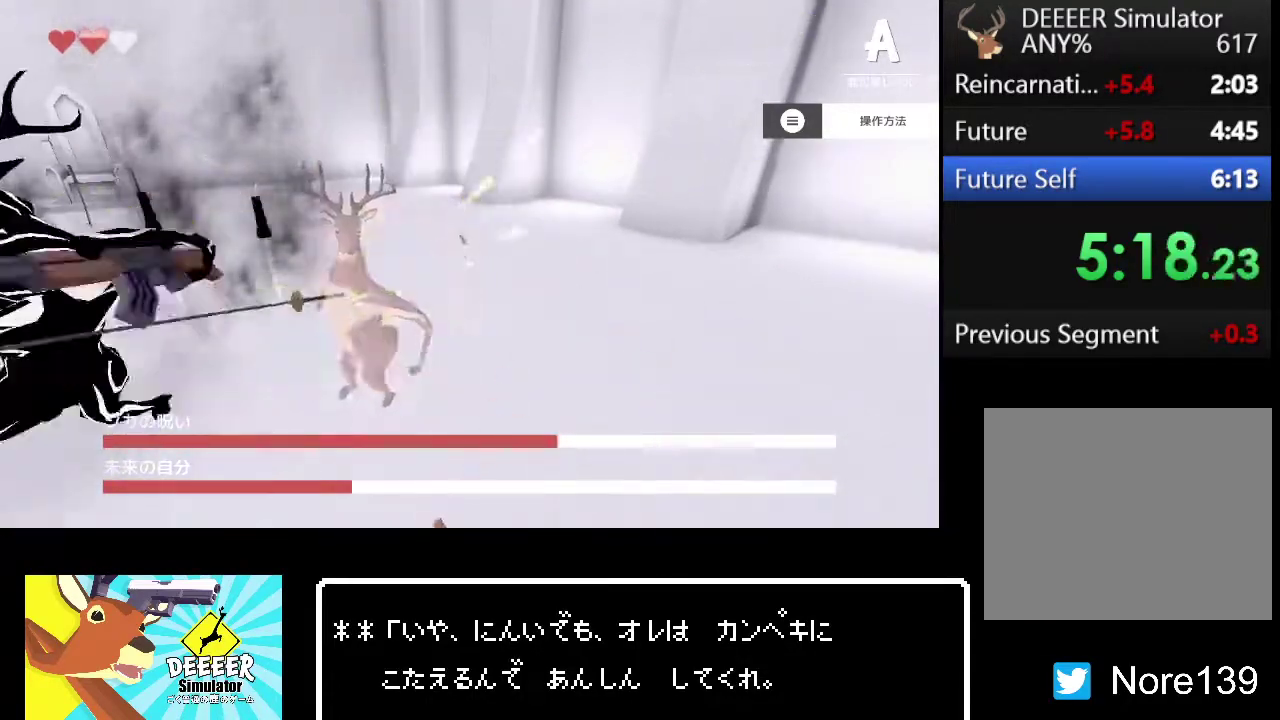
{"buttons": ["L2", "R2"], "left_stick": "center", "right_stick": "center", "events": [[50, "R2", "up"], [100, "R2", "down"], [283, "right_stick", "up-left"], [300, "R2", "up"], [350, "right_stick", "center"], [383, "R2", "down"]]}
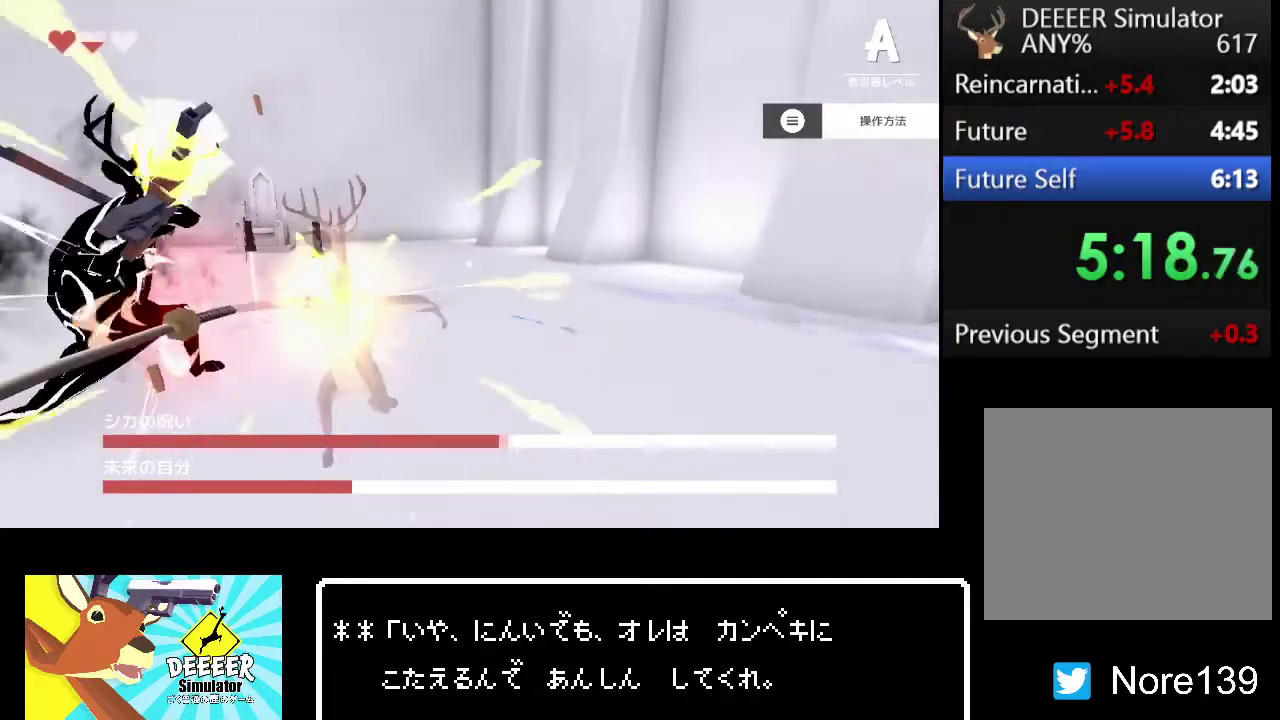
{"buttons": ["L2"], "left_stick": "center", "right_stick": "center", "events": [[83, "R2", "up"], [133, "R2", "down"], [333, "R2", "up"], [383, "R2", "down"], [450, "R2", "up"]]}
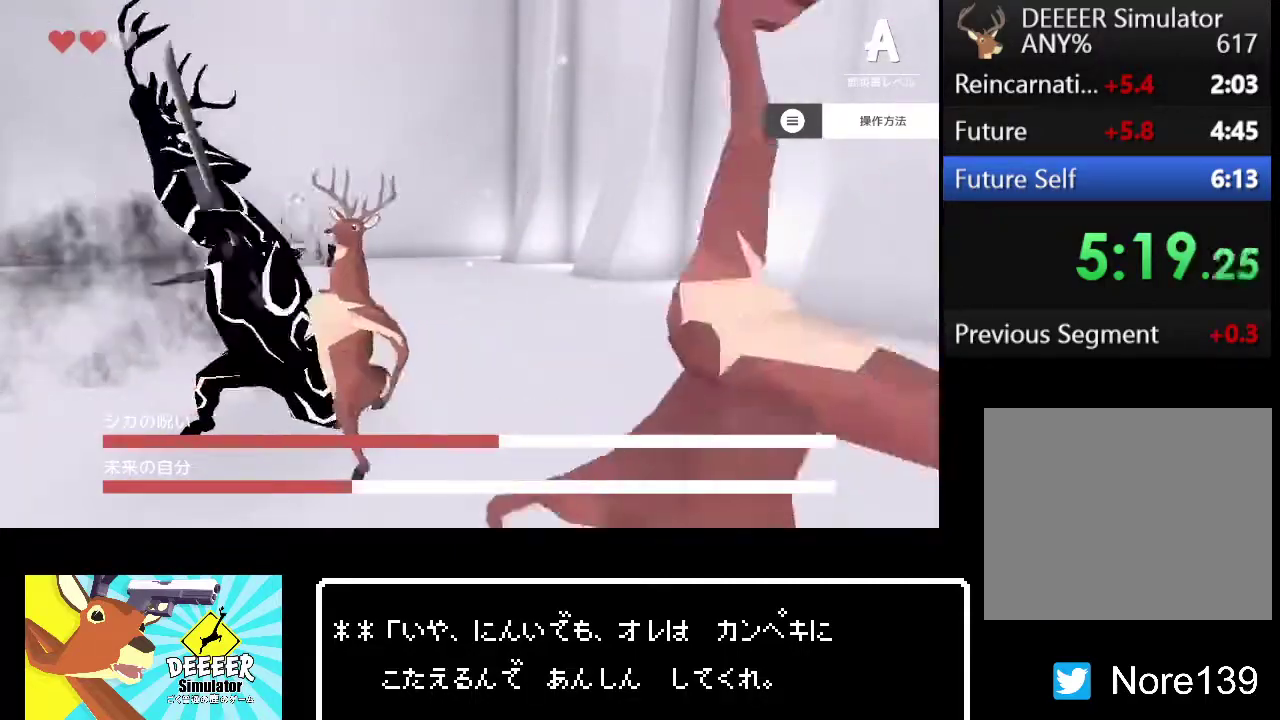
{"buttons": ["L2"], "left_stick": "center", "right_stick": "center", "events": [[17, "R2", "down"], [83, "R2", "up"], [150, "R2", "down"], [200, "R2", "up"], [267, "R2", "down"], [333, "R2", "up"], [383, "R2", "down"], [467, "R2", "up"]]}
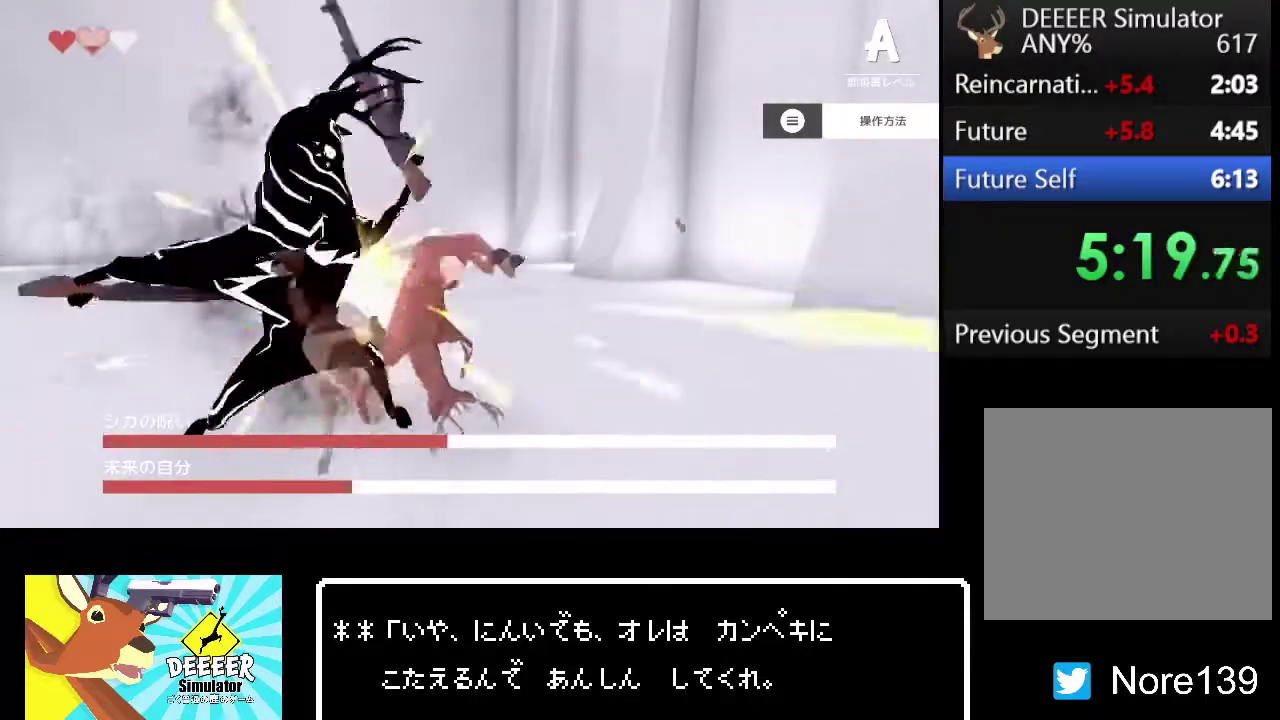
{"buttons": ["L2"], "left_stick": "center", "right_stick": "center", "events": [[17, "R2", "down"], [83, "R2", "up"], [133, "R2", "down"], [217, "R2", "up"], [267, "R2", "down"], [333, "R2", "up"], [400, "R2", "down"], [467, "R2", "up"]]}
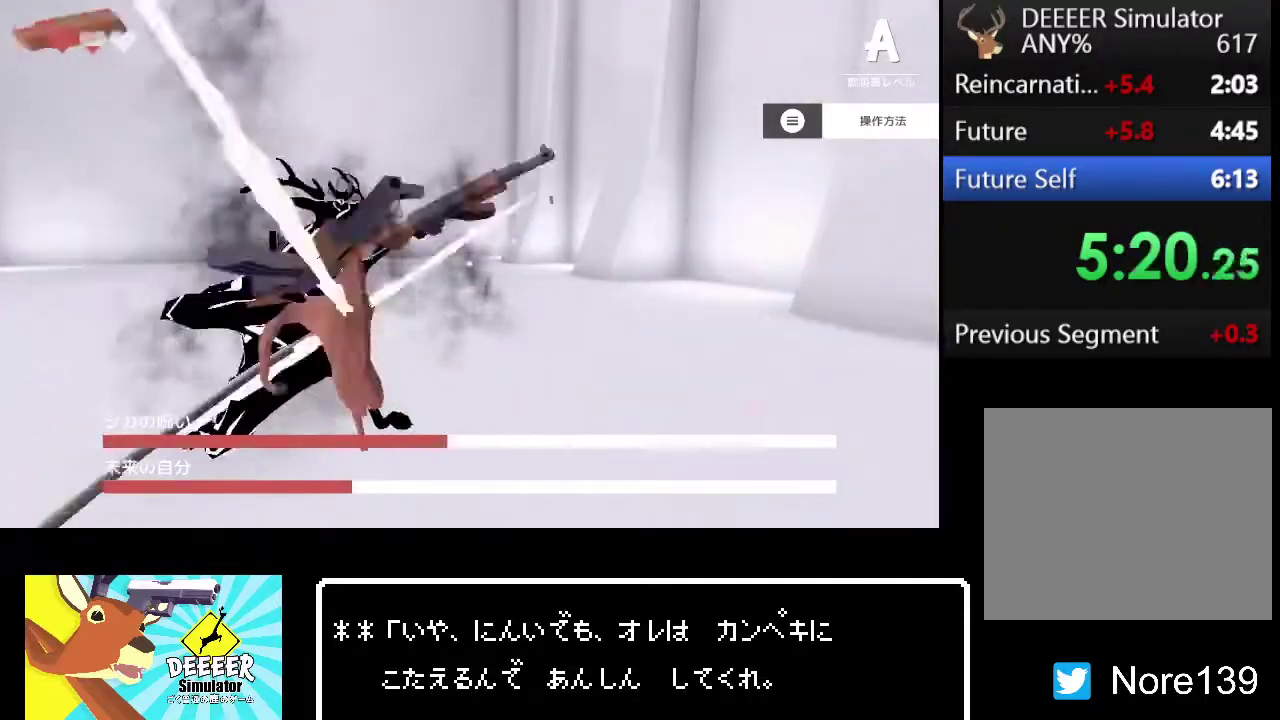
{"buttons": ["L2"], "left_stick": "center", "right_stick": "center", "events": [[33, "R2", "down"], [100, "R2", "up"], [167, "R2", "down"], [217, "R2", "up"], [283, "R2", "down"], [350, "R2", "up"], [417, "R2", "down"], [483, "R2", "up"]]}
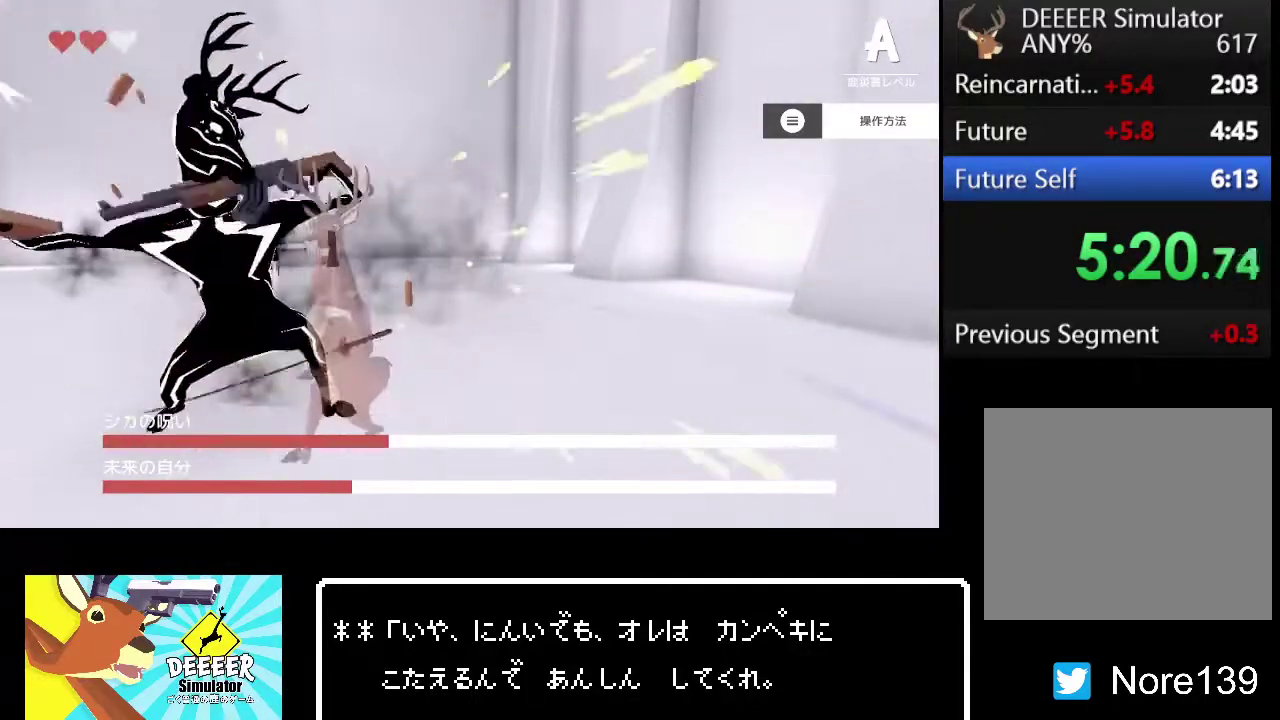
{"buttons": ["L2"], "left_stick": "center", "right_stick": "center", "events": [[33, "R2", "down"], [100, "R2", "up"], [167, "R2", "down"], [233, "R2", "up"], [300, "R2", "down"], [367, "R2", "up"], [433, "R2", "down"], [483, "R2", "up"]]}
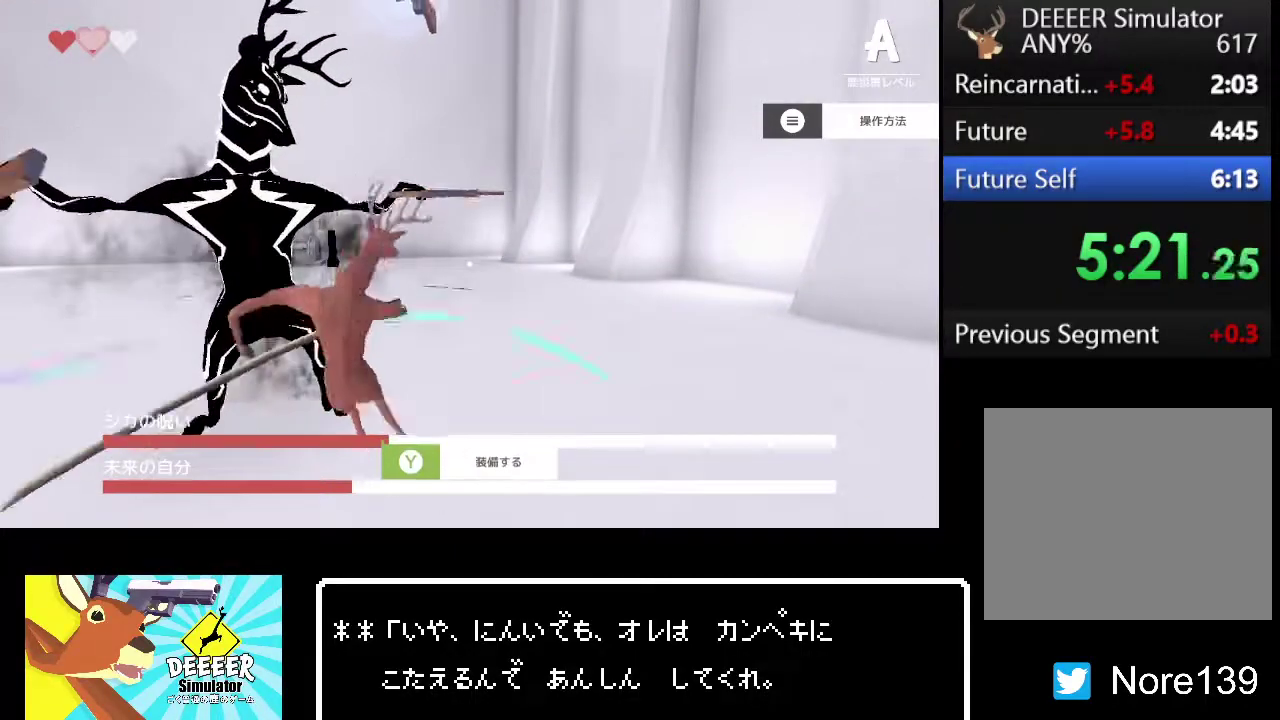
{"buttons": ["L2", "R2"], "left_stick": "center", "right_stick": "center", "events": [[50, "R2", "down"], [117, "R2", "up"], [183, "R2", "down"], [250, "R2", "up"], [317, "R2", "down"], [383, "R2", "up"], [450, "R2", "down"]]}
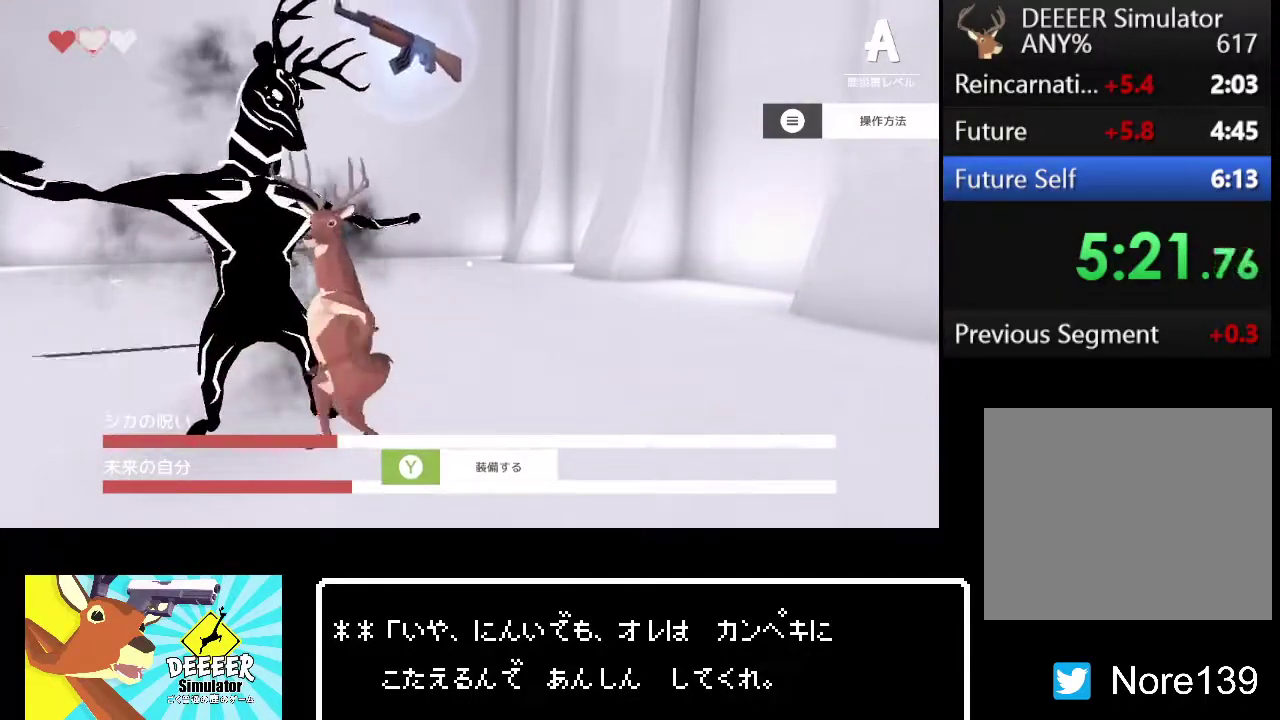
{"buttons": ["L2"], "left_stick": "center", "right_stick": "center", "events": [[17, "R2", "up"], [67, "R2", "down"], [133, "R2", "up"], [200, "R2", "down"], [267, "R2", "up"], [317, "R2", "down"], [400, "R2", "up"]]}
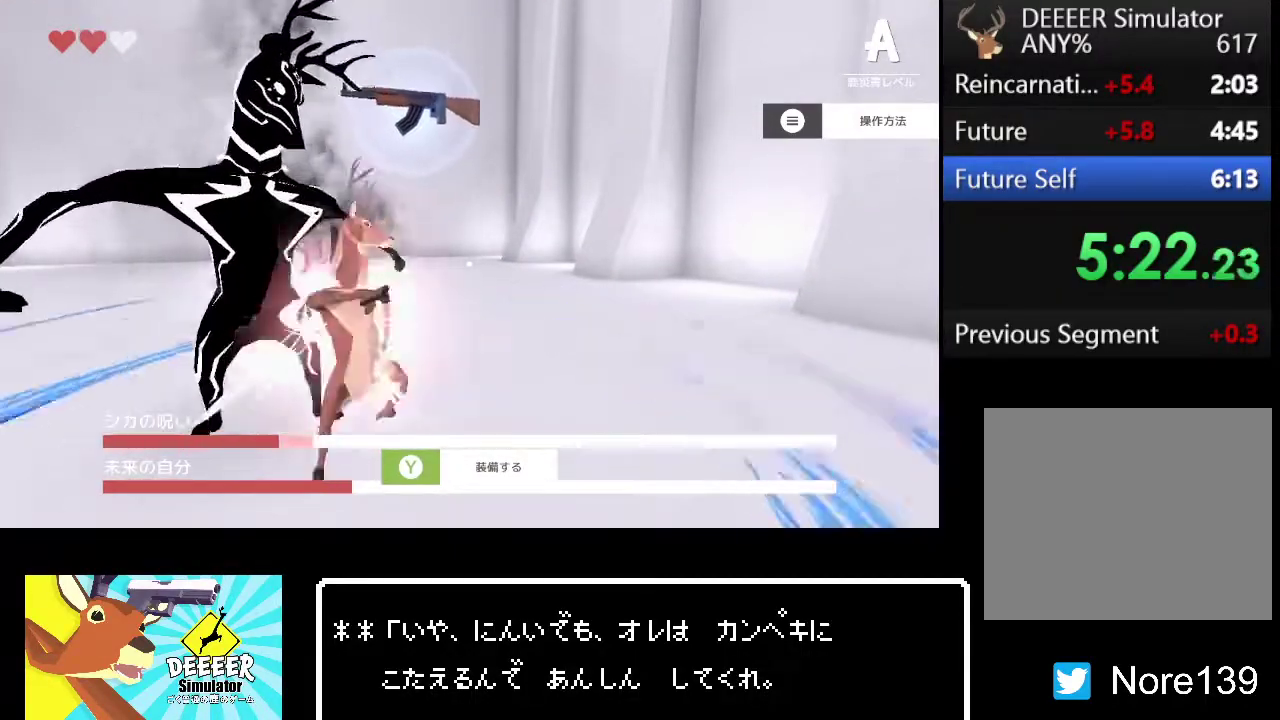
{"buttons": ["L2"], "left_stick": "center", "right_stick": "down-left", "events": [[100, "right_stick", "left"], [233, "right_stick", "center"], [467, "right_stick", "down-left"]]}